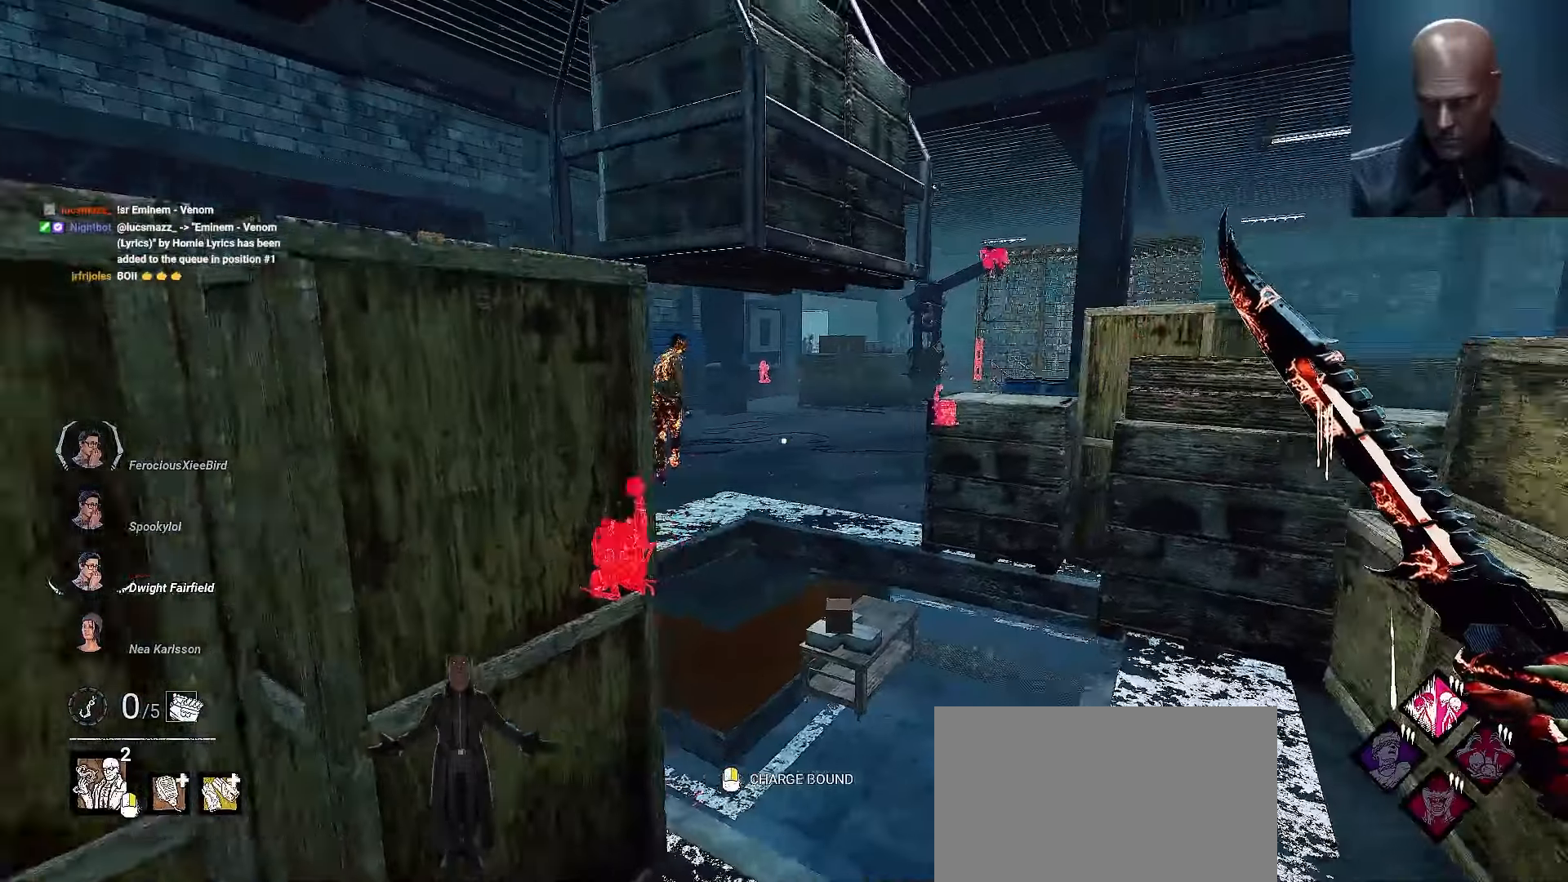
Gameplay with keyboard and mouse; each line is a JSON object with the keys and mouse buttons held at the frame after it. "events" lists presses ("down") and releases ("up") of "1", "2", "3", "4", "5", "a", "alt", "b", "c", "ctrl", "d", "e", "f", "g", "q", "r", "s", "shift", "space", "t", "tab", "tilde", "v", "w", "x", "z", "mouse_left", "mouse_wheel", "mouse_right", "mouse_mb4" and "mouse_mb5" between this image and that frame as [ms after this image, input, new state], when the widget could be followed in between. "mouse_left", "mouse_wheel", "mouse_right", "mouse_mb4", "mouse_mb5" = the "left", "wheel", "right", "mb4", "mb5" buttons of the "mouse" list. No other keys are recorded. "wheel" means that the mouse wheel is clicked or scrolled. Mouse movement is not recorded.
{"keys": ["a", "shift", "w"], "mouse": []}
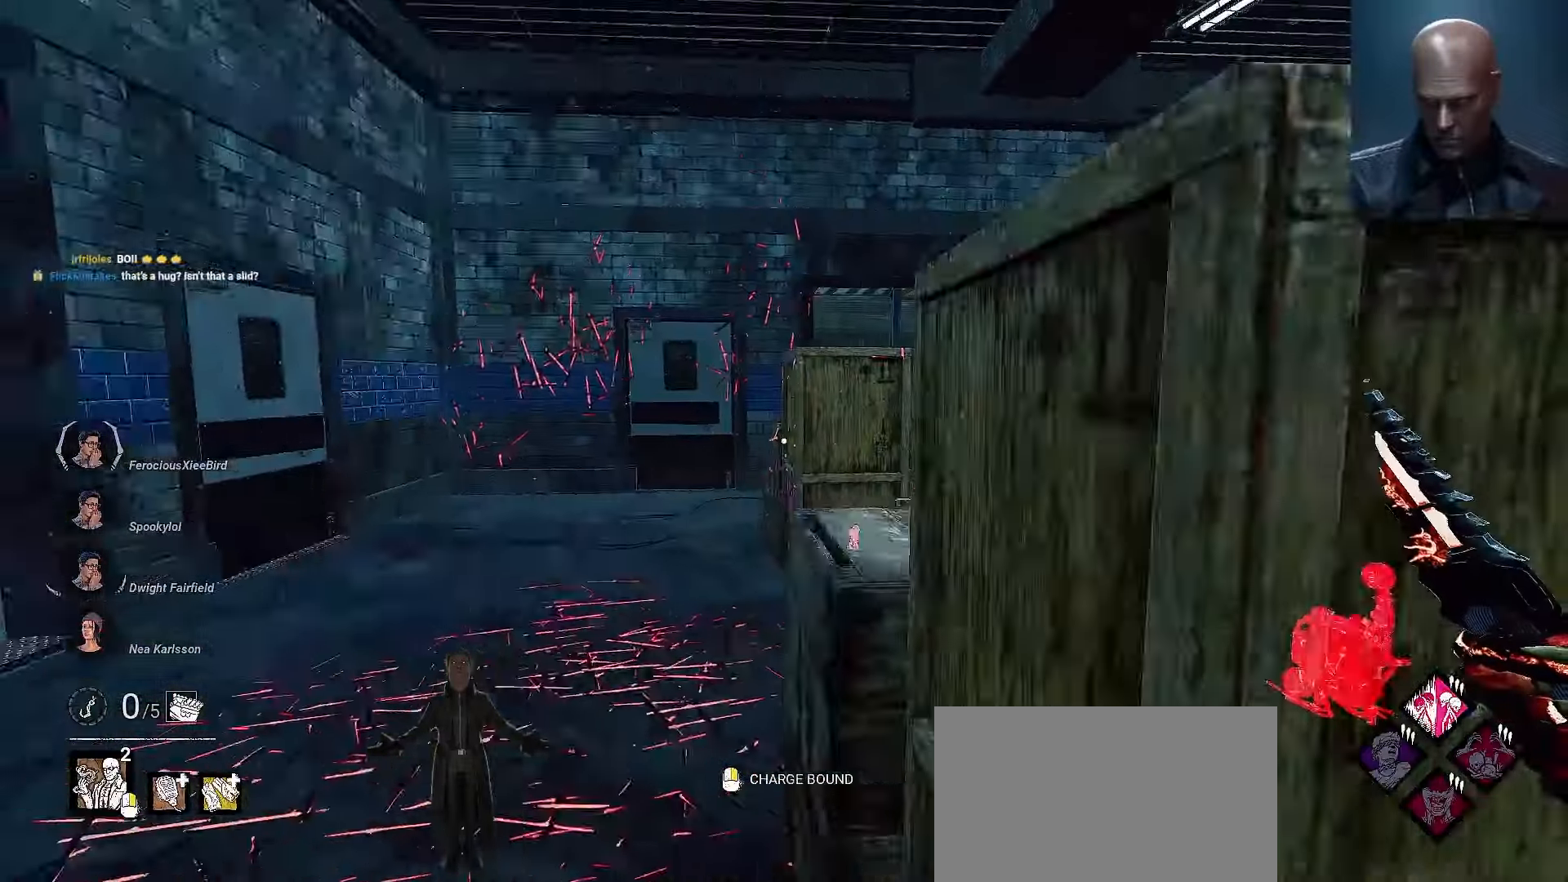
{"keys": ["a", "shift", "w"], "mouse": [], "events": [[33, "a", "up"], [267, "a", "down"]]}
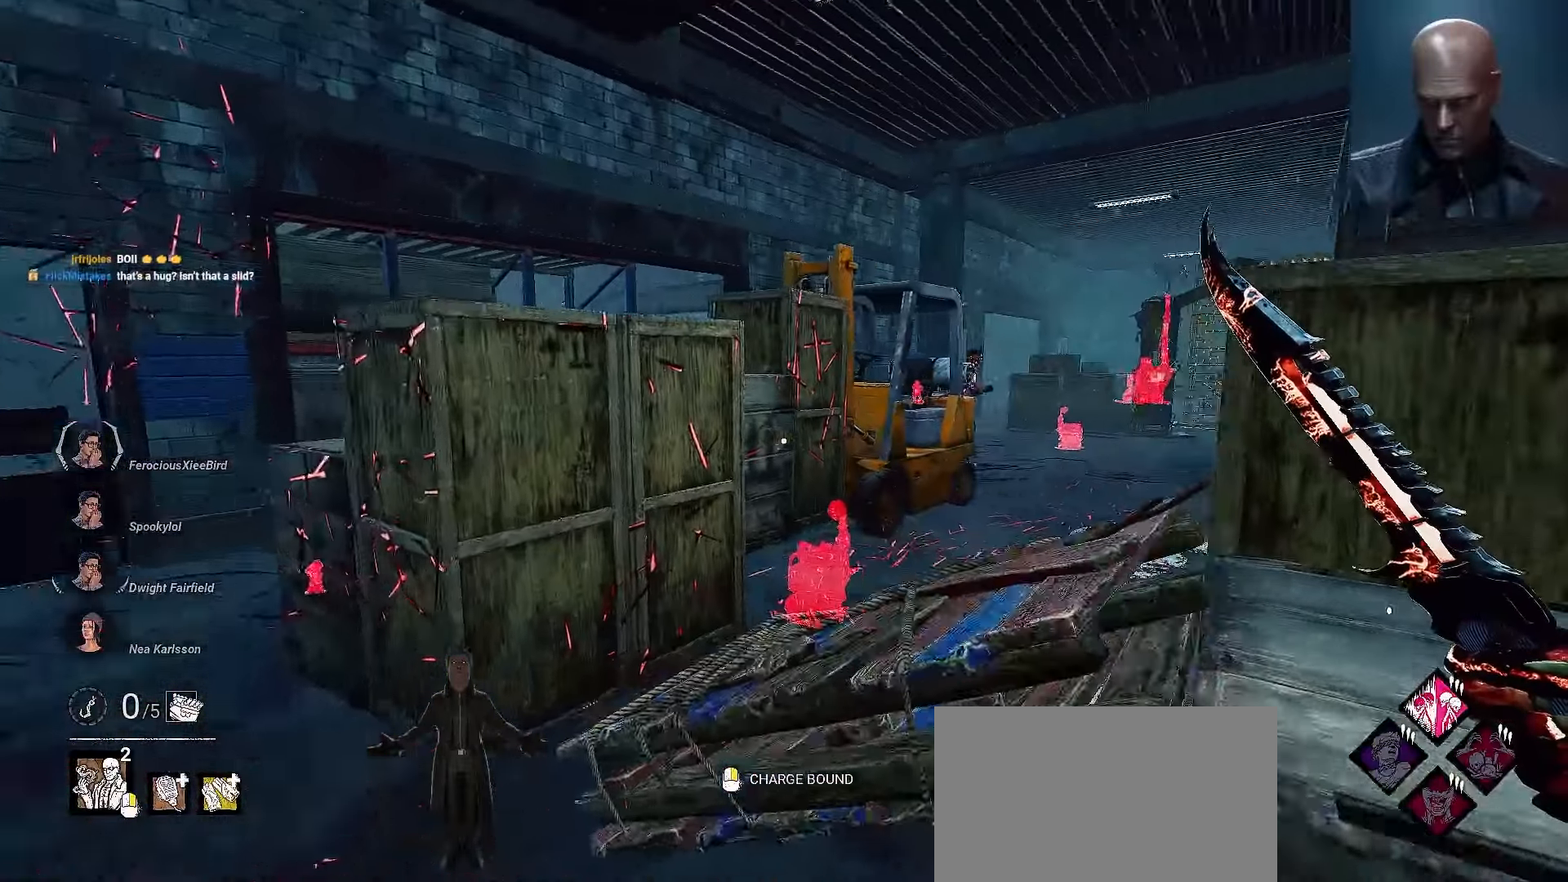
{"keys": ["a", "shift"], "mouse": [], "events": [[333, "w", "up"]]}
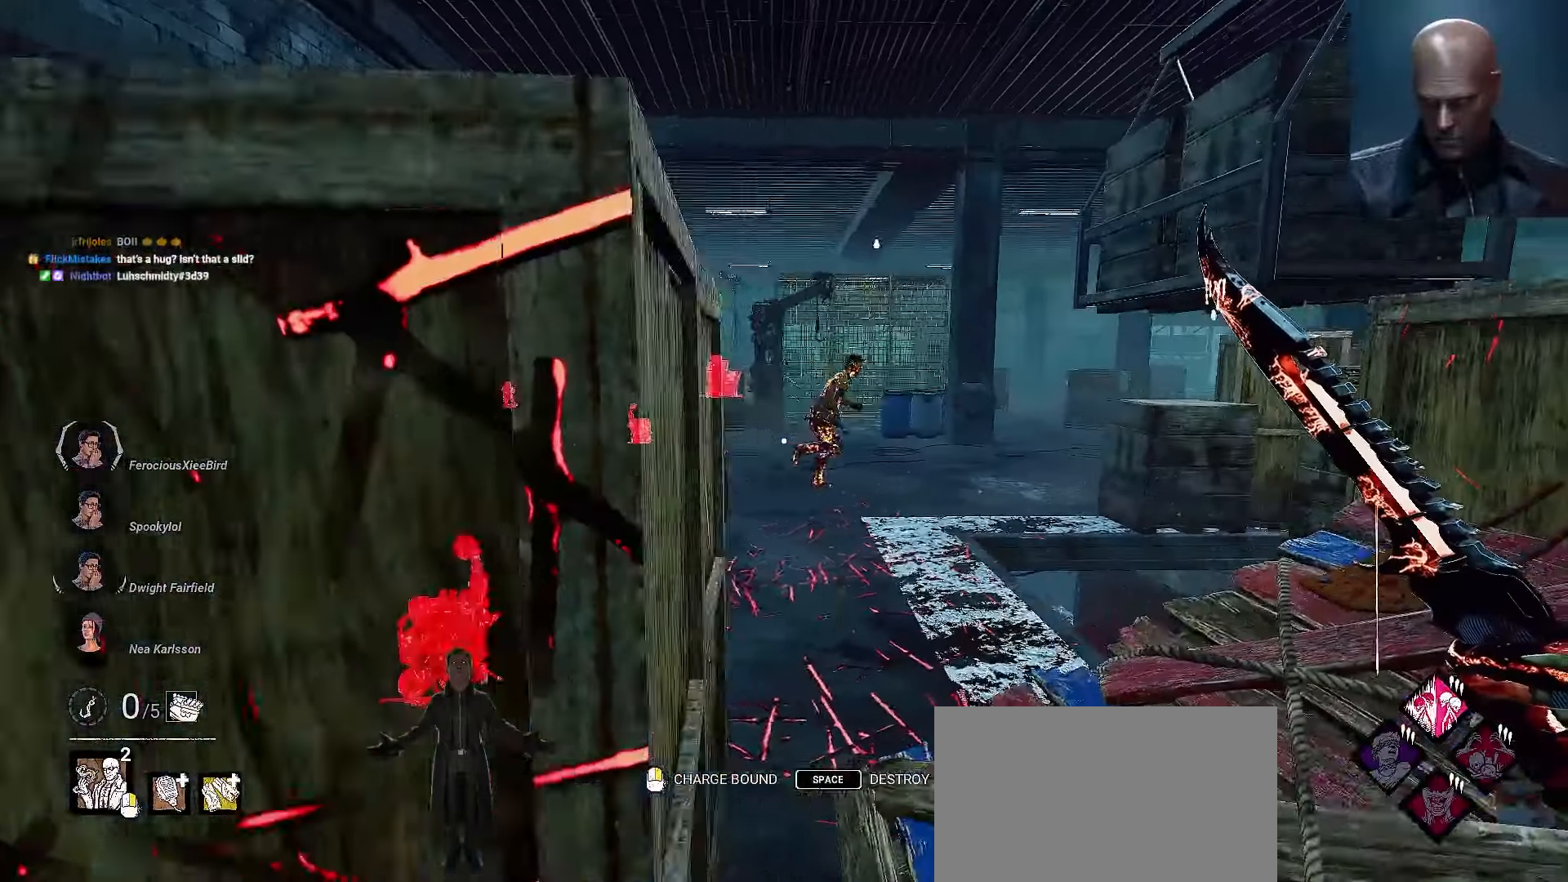
{"keys": ["a", "shift", "w"], "mouse": [], "events": [[400, "w", "down"]]}
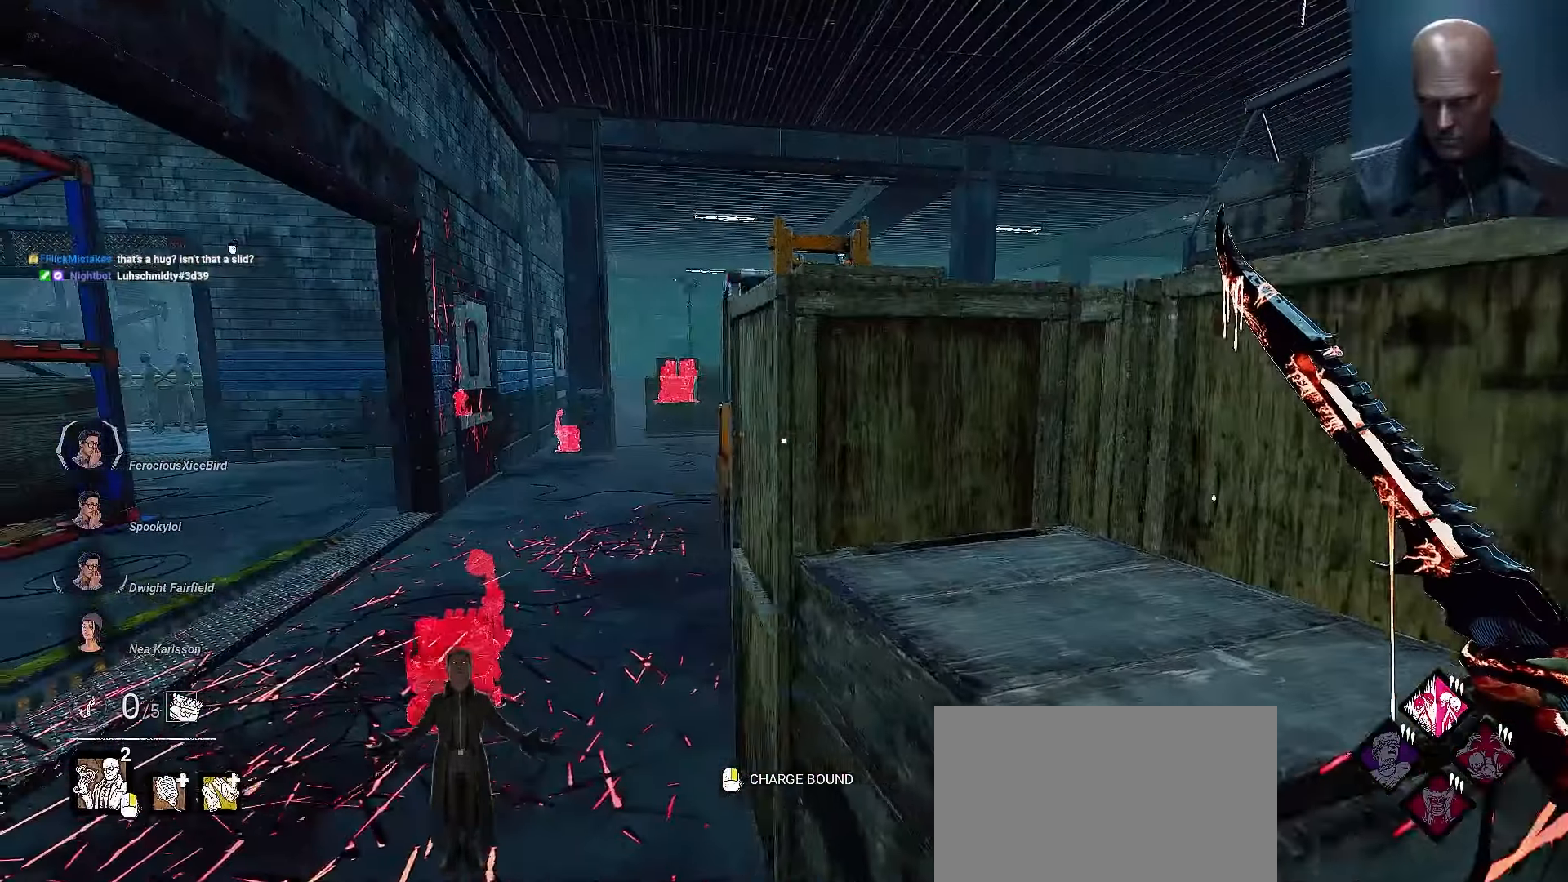
{"keys": ["a", "shift", "w"], "mouse": [], "events": []}
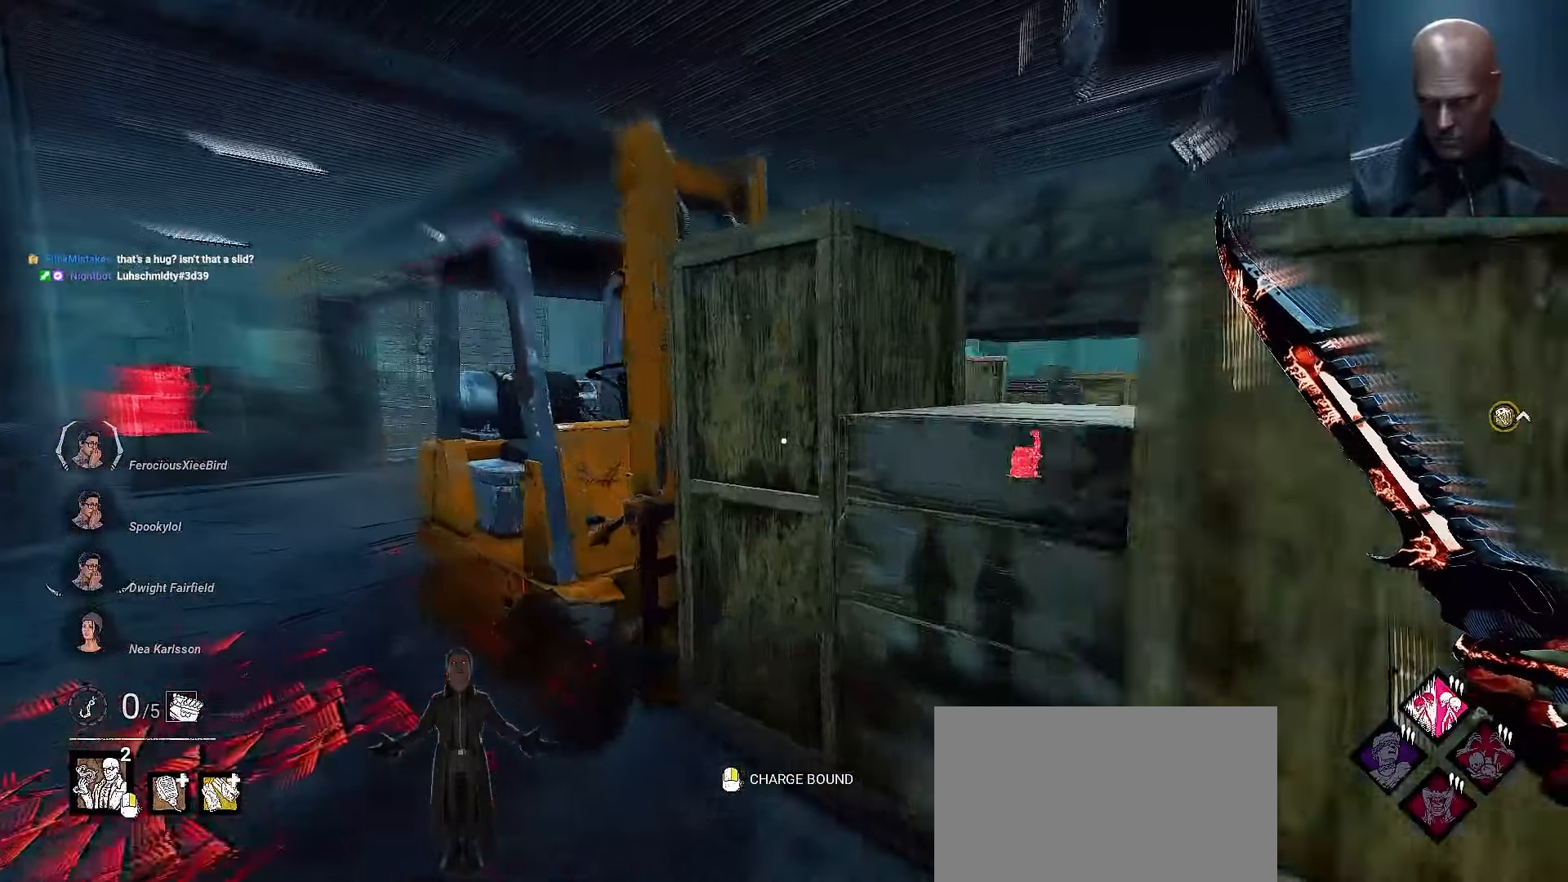
{"keys": ["a", "shift", "w"], "mouse": [], "events": []}
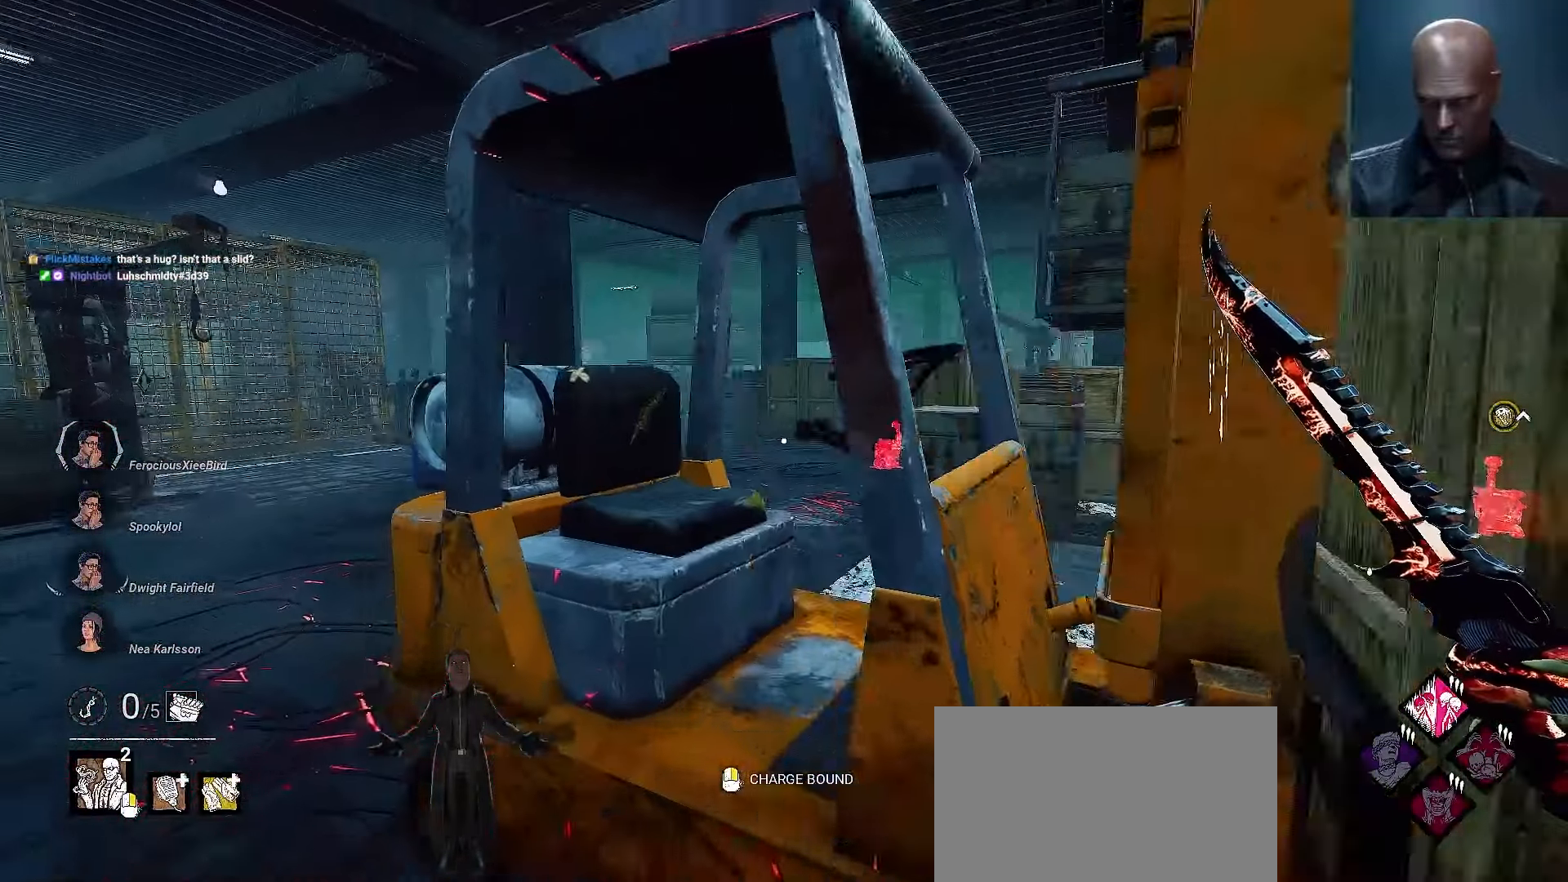
{"keys": ["a", "shift", "w"], "mouse": [], "events": []}
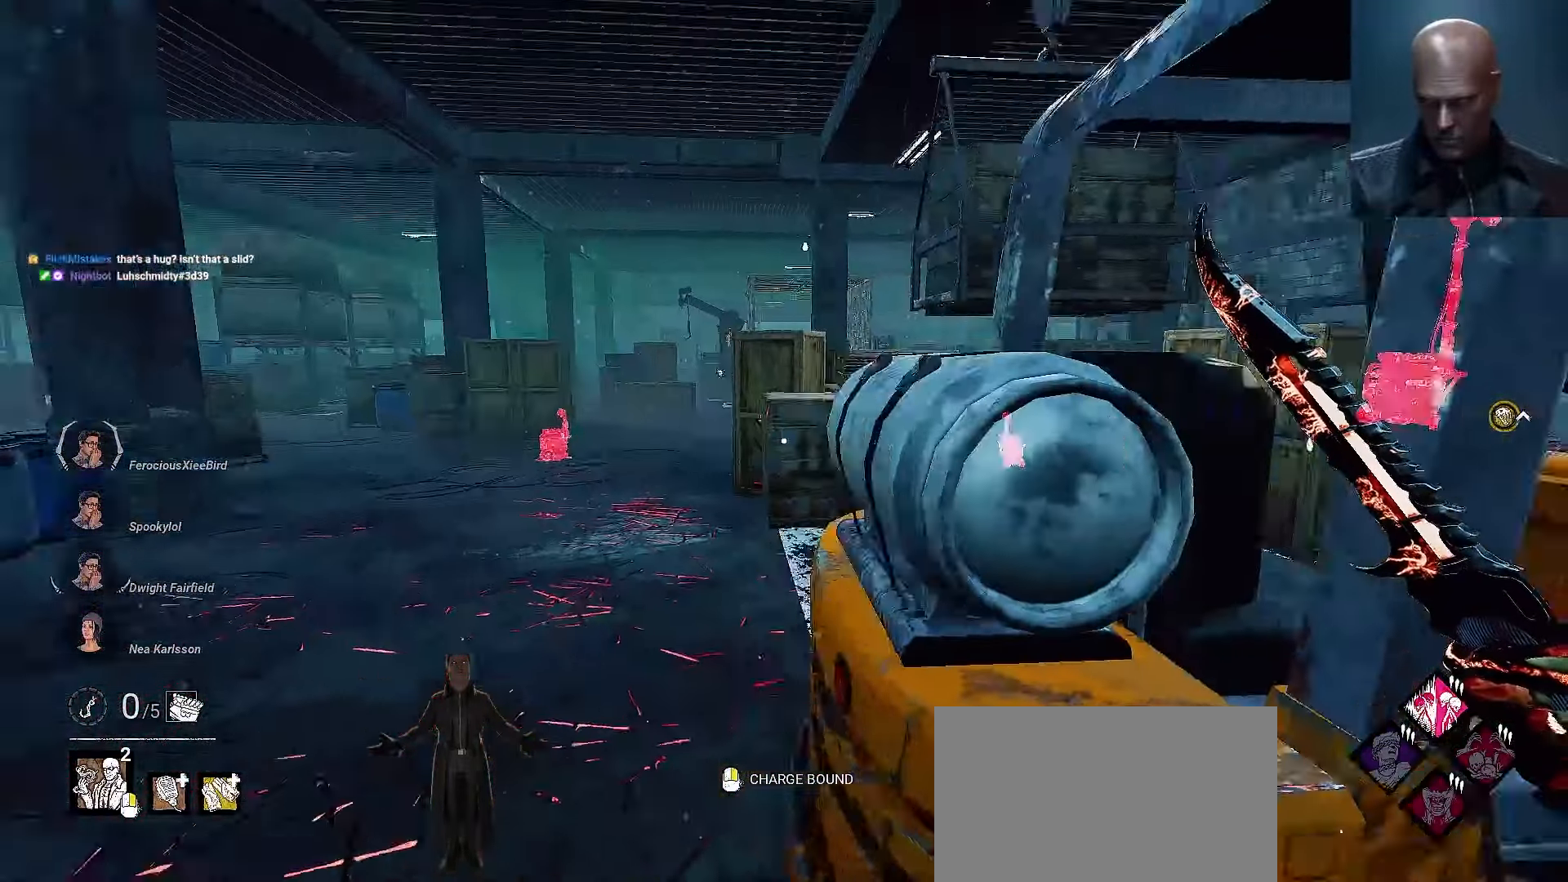
{"keys": ["shift", "w"], "mouse": [], "events": [[133, "a", "up"], [367, "a", "down"], [500, "a", "up"]]}
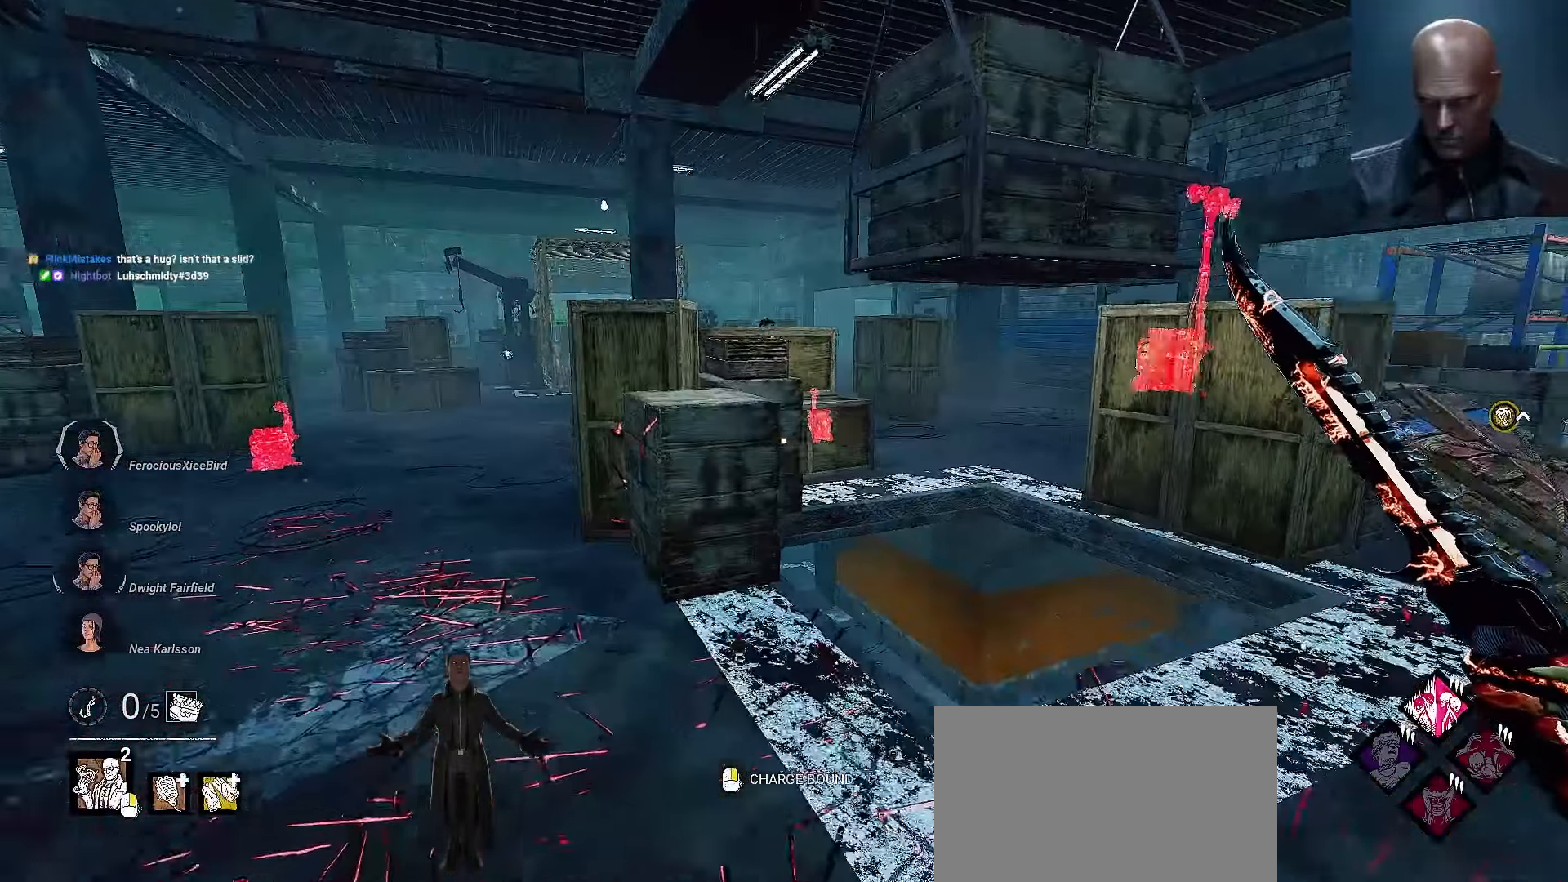
{"keys": ["a", "shift", "w"], "mouse": [], "events": [[133, "a", "down"]]}
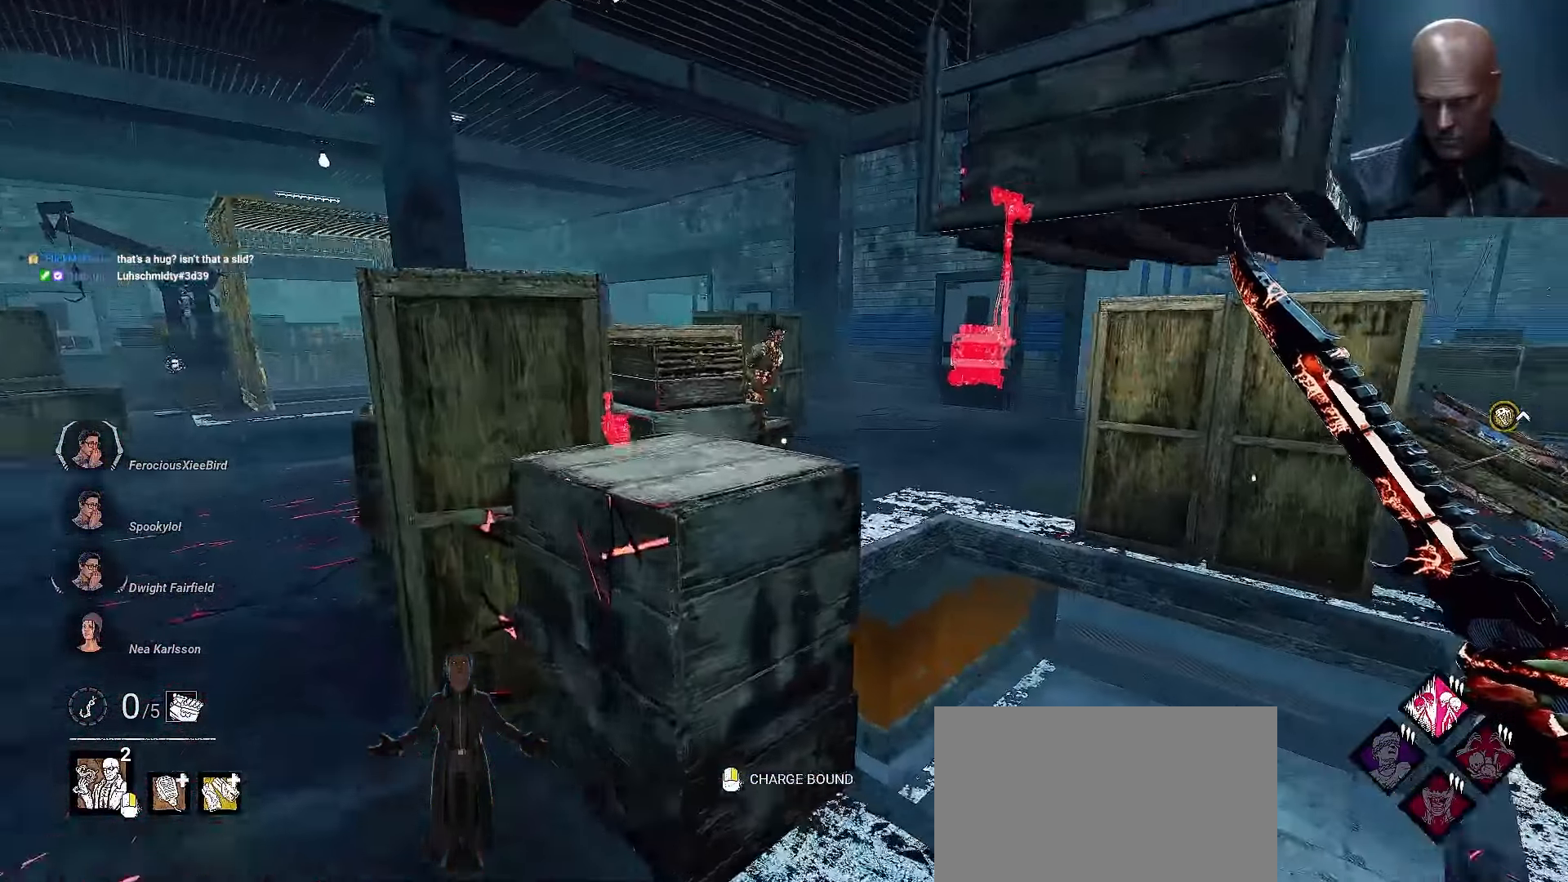
{"keys": ["a", "shift", "w"], "mouse": [], "events": []}
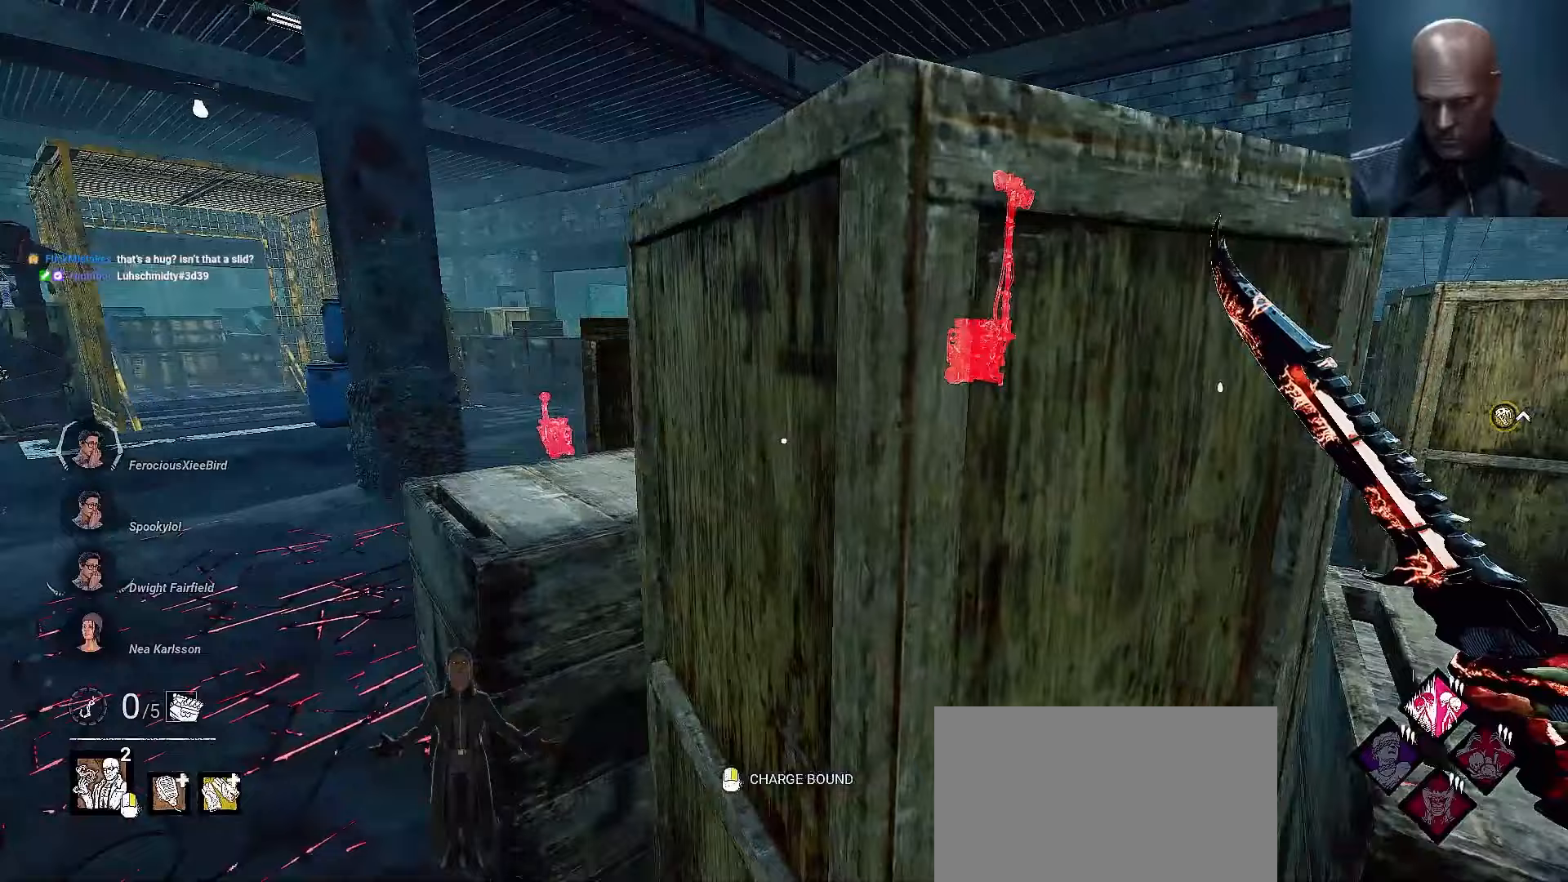
{"keys": ["a", "shift", "w"], "mouse": [], "events": []}
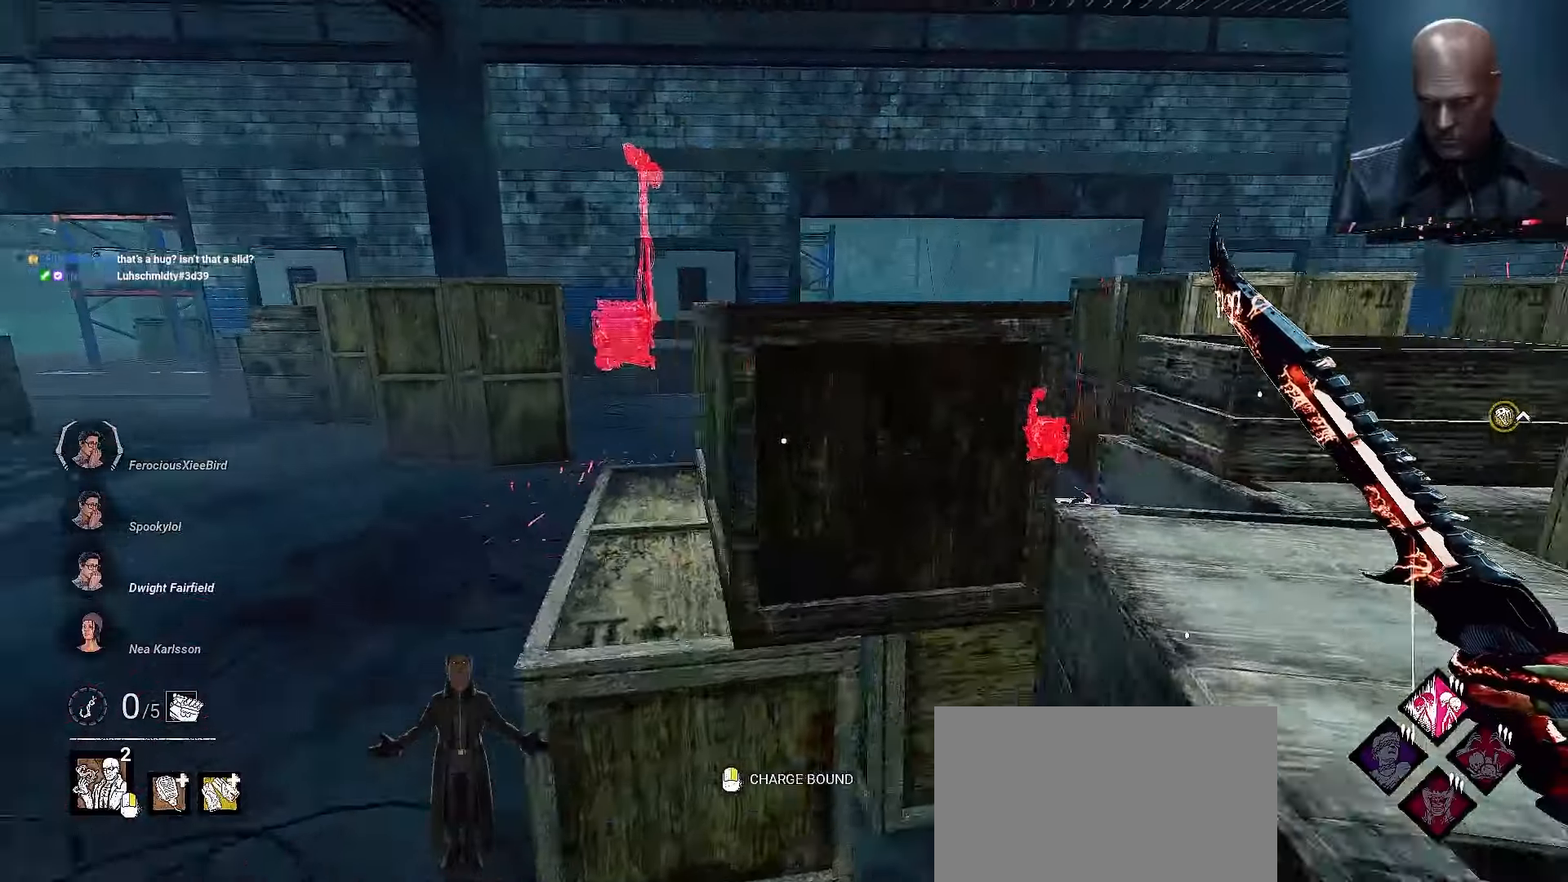
{"keys": ["a", "shift", "w"], "mouse": ["right"], "events": [[33, "mouse_right", "down"]]}
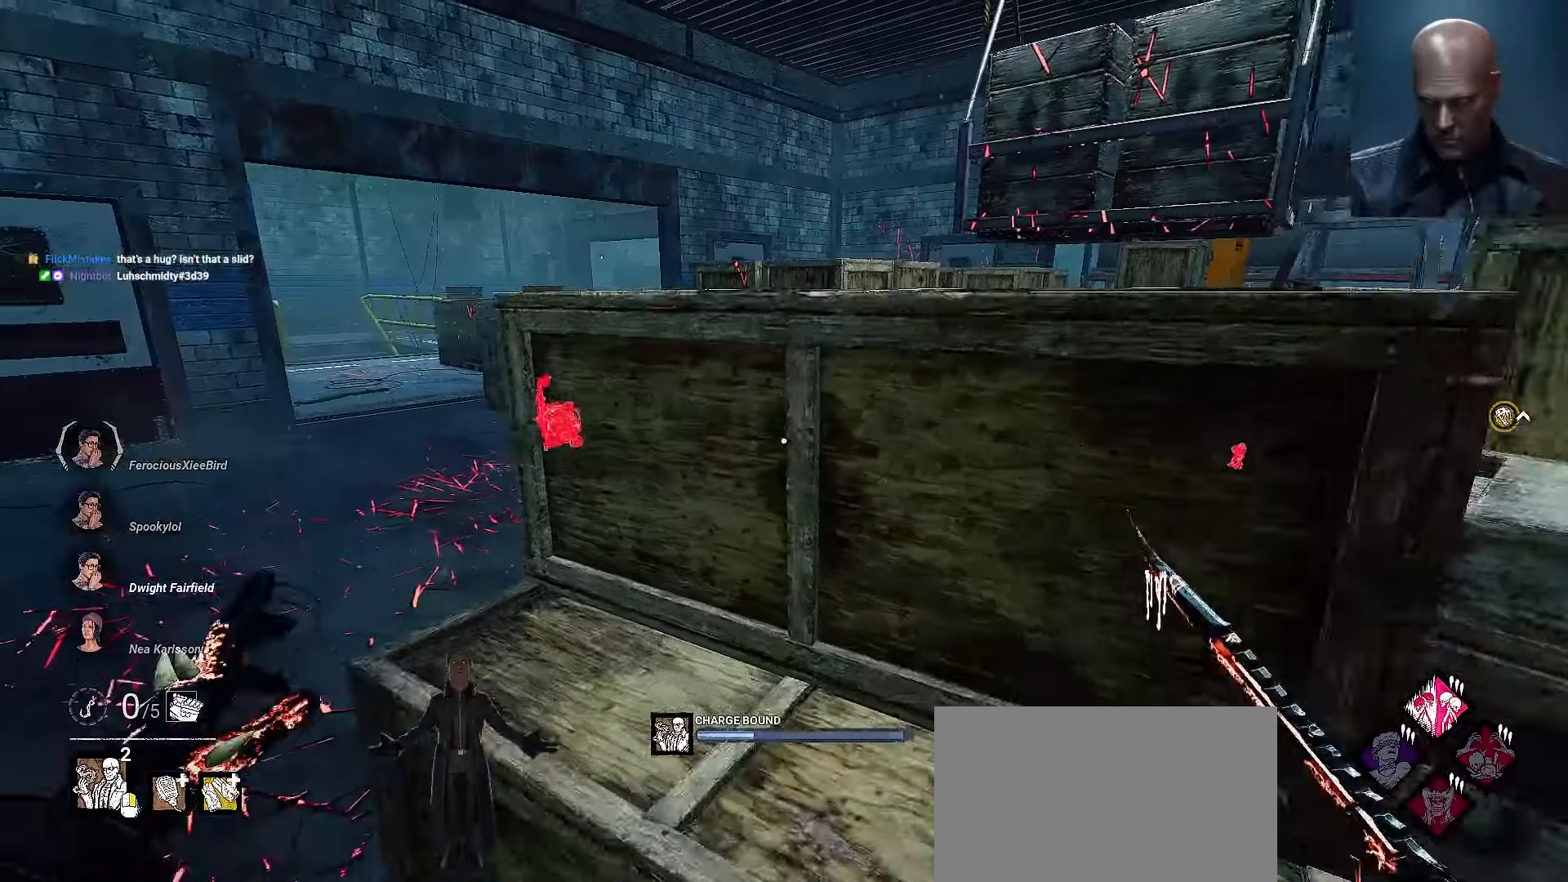
{"keys": ["a", "shift", "w"], "mouse": ["right"], "events": []}
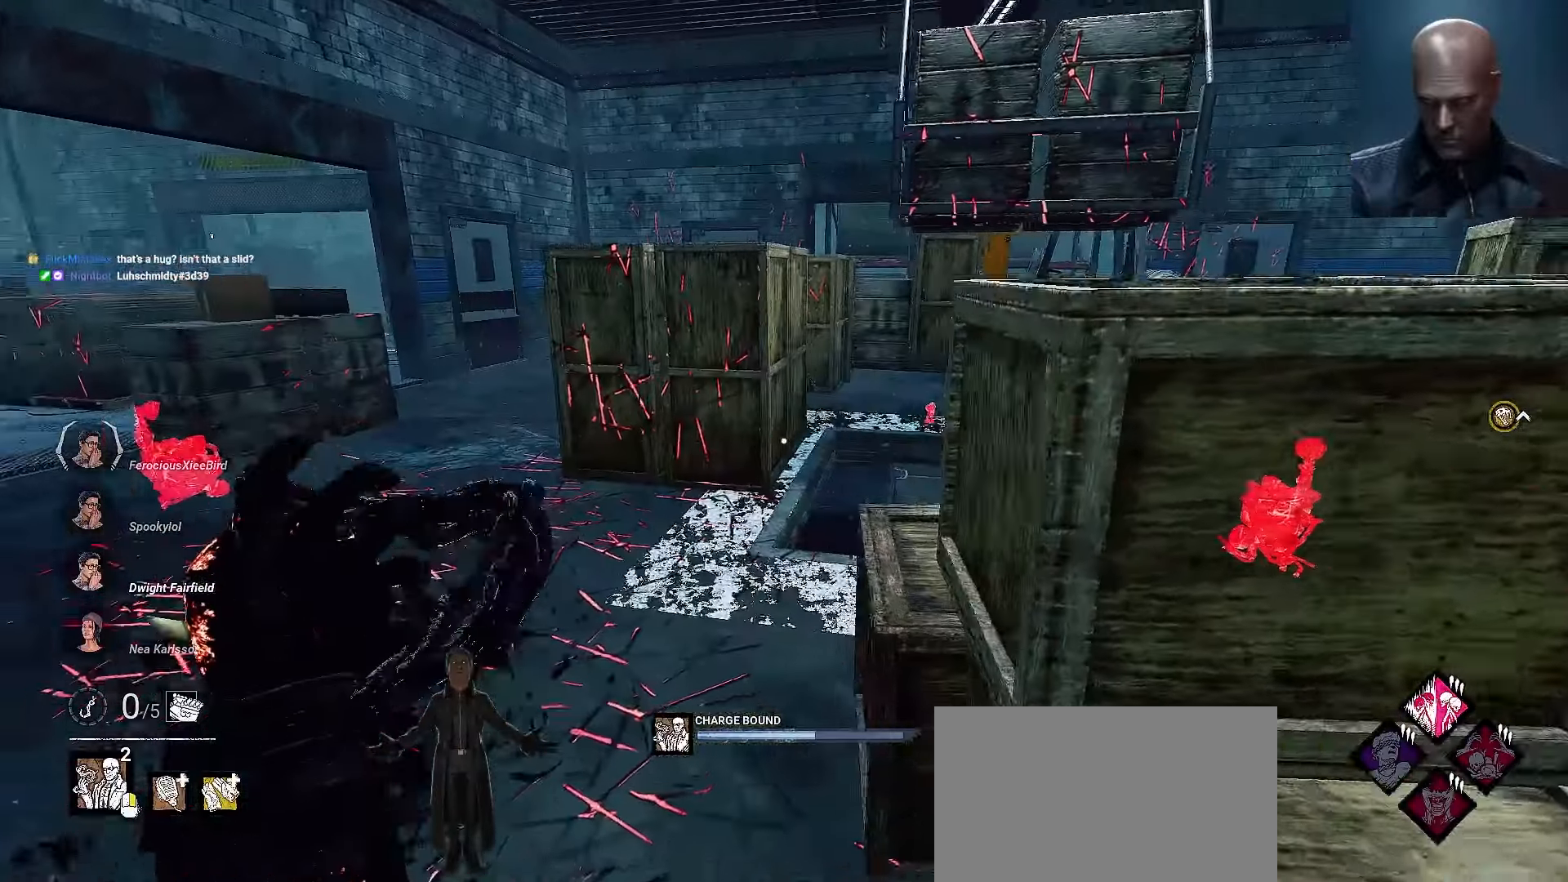
{"keys": ["d", "shift", "w"], "mouse": ["right"], "events": [[133, "a", "up"], [367, "d", "down"]]}
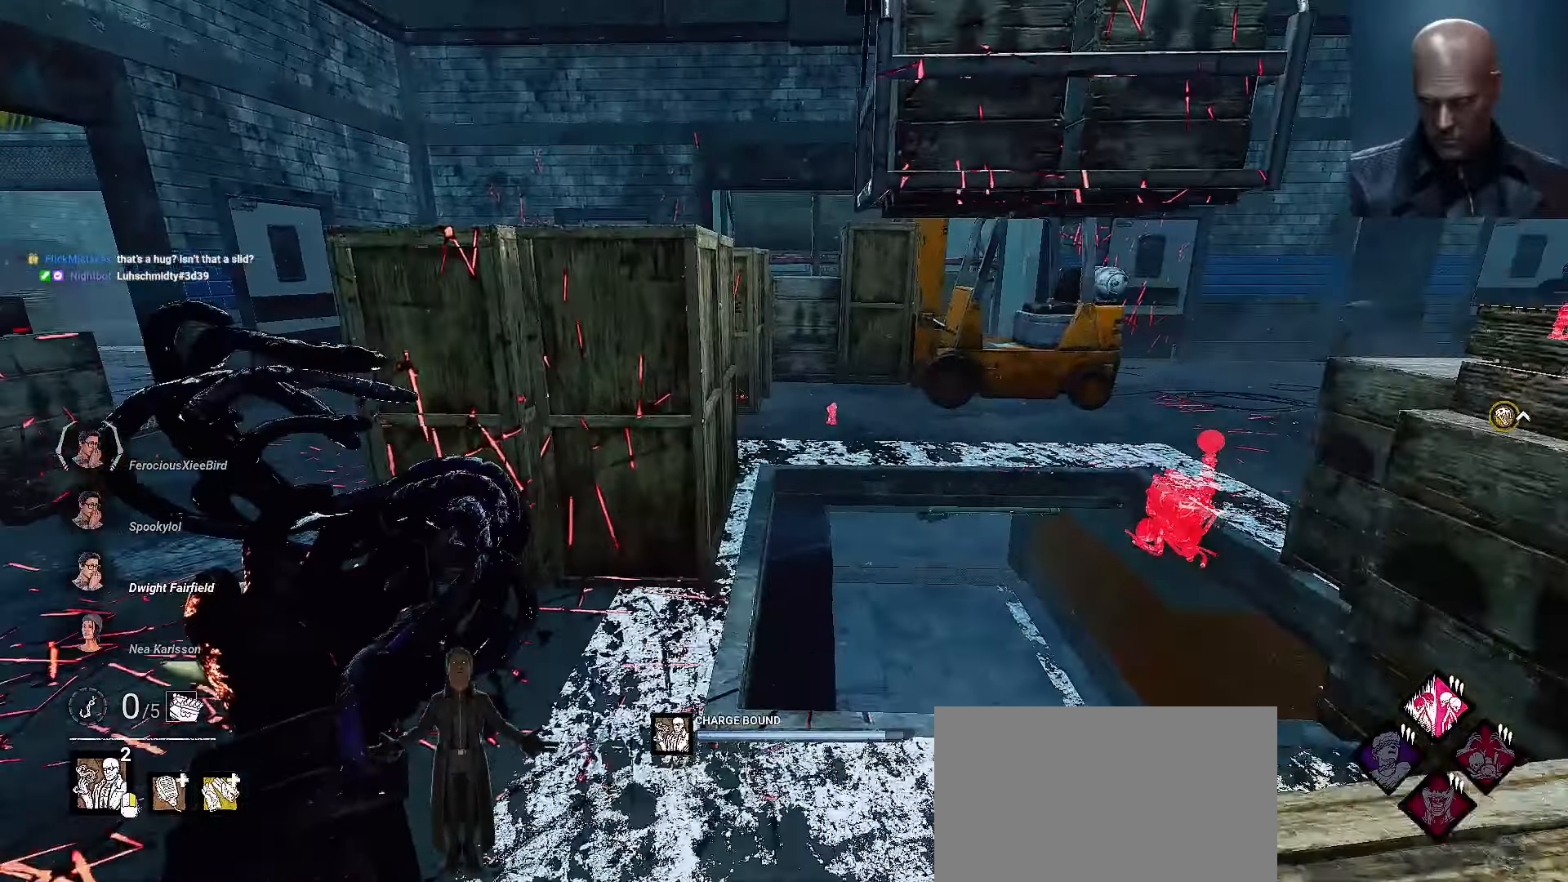
{"keys": ["a", "shift"], "mouse": ["right"], "events": [[67, "d", "up"], [100, "mouse_left", "down"], [200, "d", "down"], [200, "w", "up"], [300, "mouse_left", "up"], [333, "shift", "up"], [367, "d", "up"], [433, "a", "down"], [433, "shift", "down"]]}
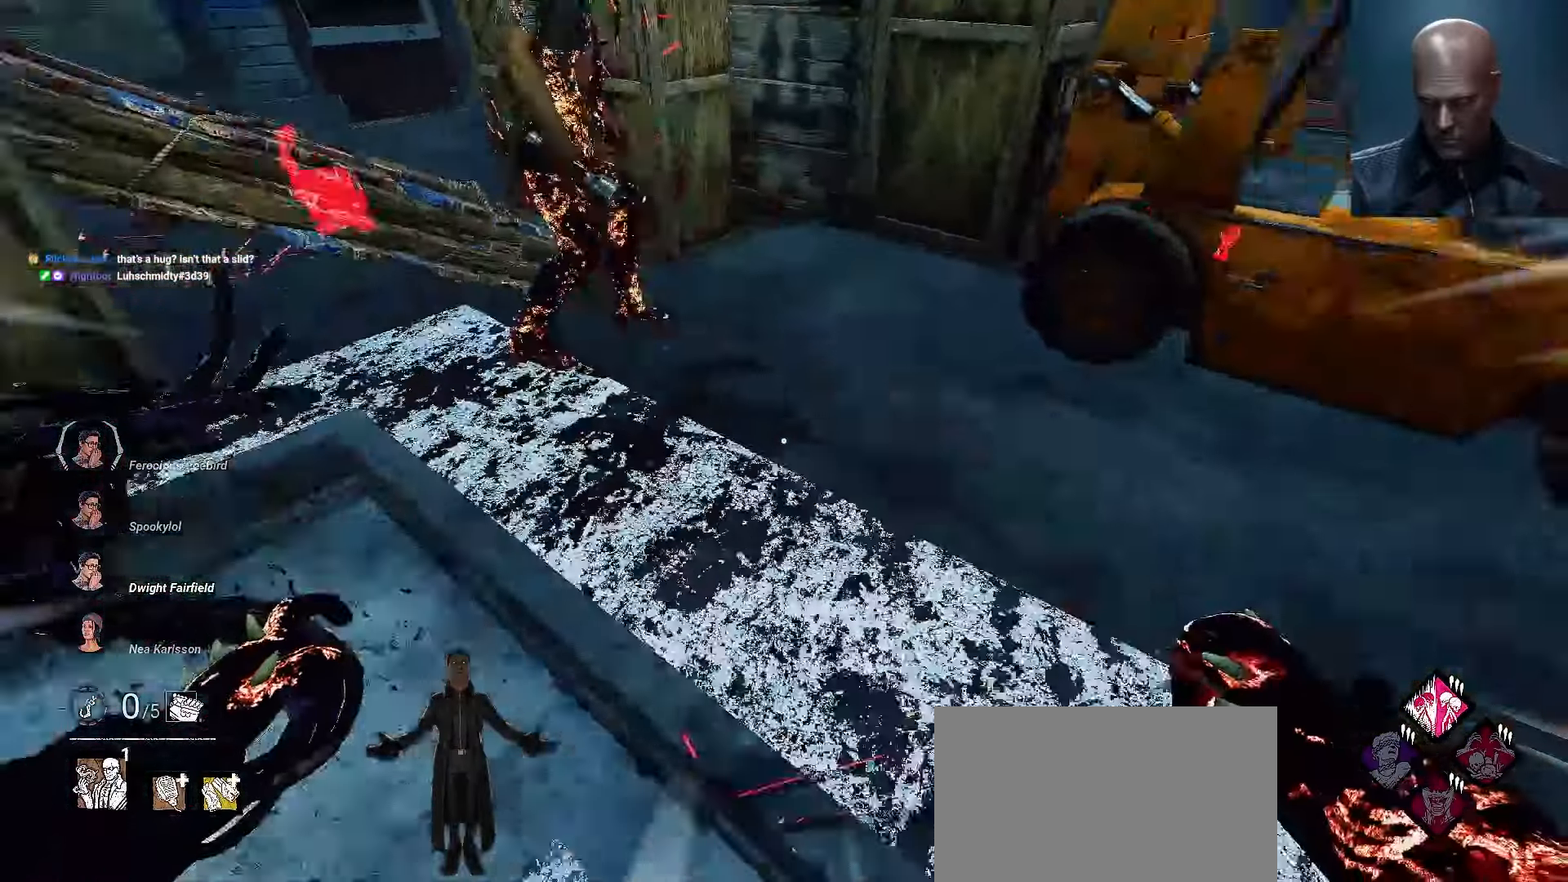
{"keys": ["a", "shift", "w"], "mouse": [], "events": [[67, "a", "up"], [83, "mouse_right", "up"], [133, "shift", "up"], [200, "a", "down"], [200, "mouse_right", "down"], [400, "w", "down"], [467, "mouse_right", "up"], [467, "shift", "down"]]}
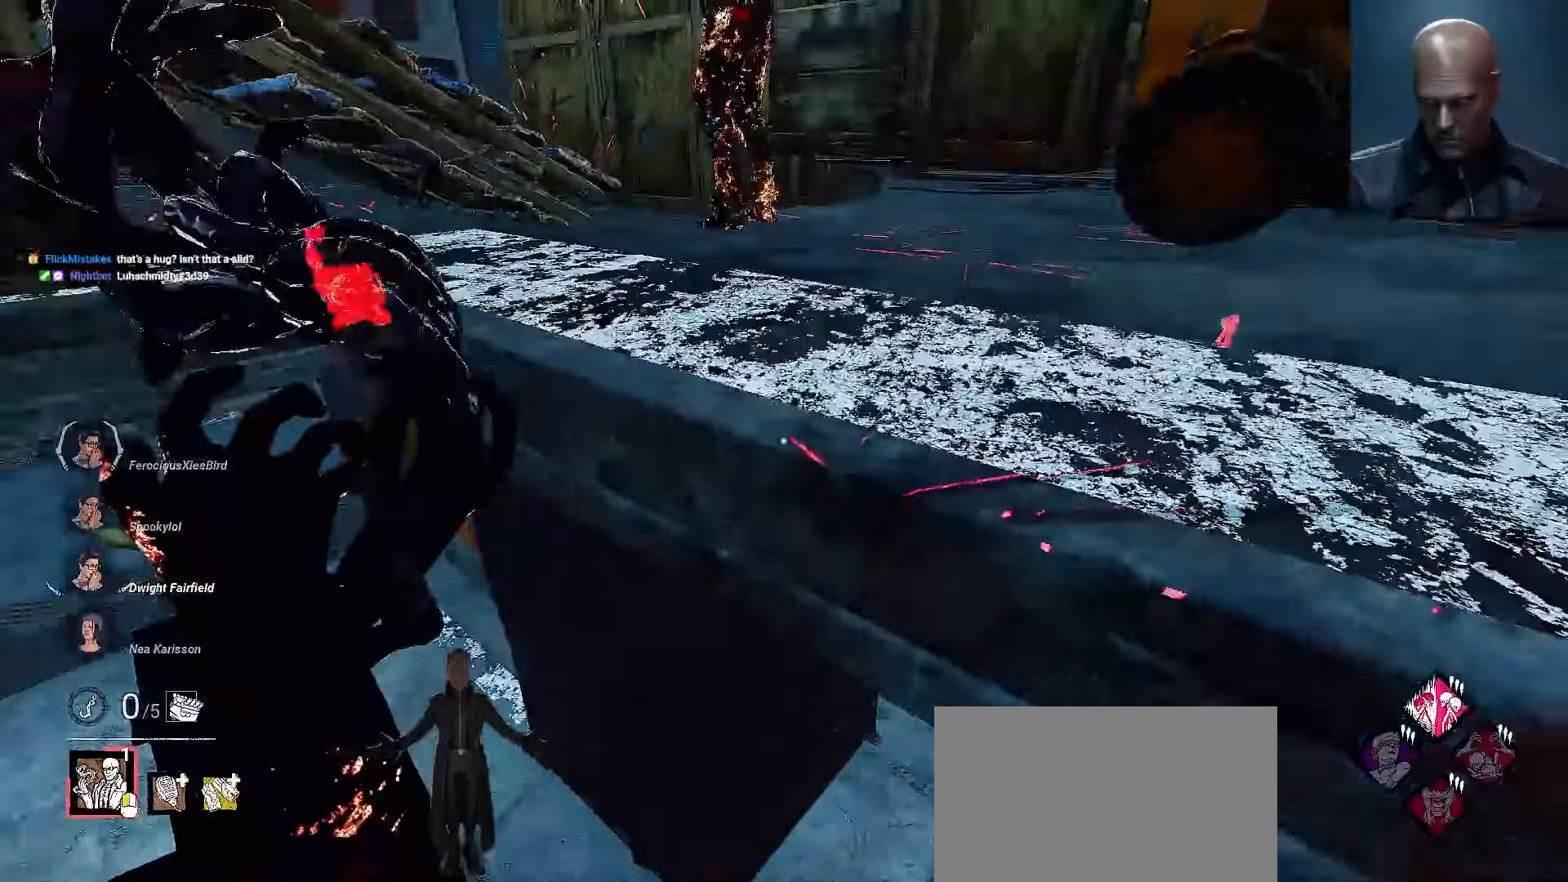
{"keys": ["shift", "w"], "mouse": [], "events": [[133, "w", "up"], [333, "w", "down"], [433, "a", "up"]]}
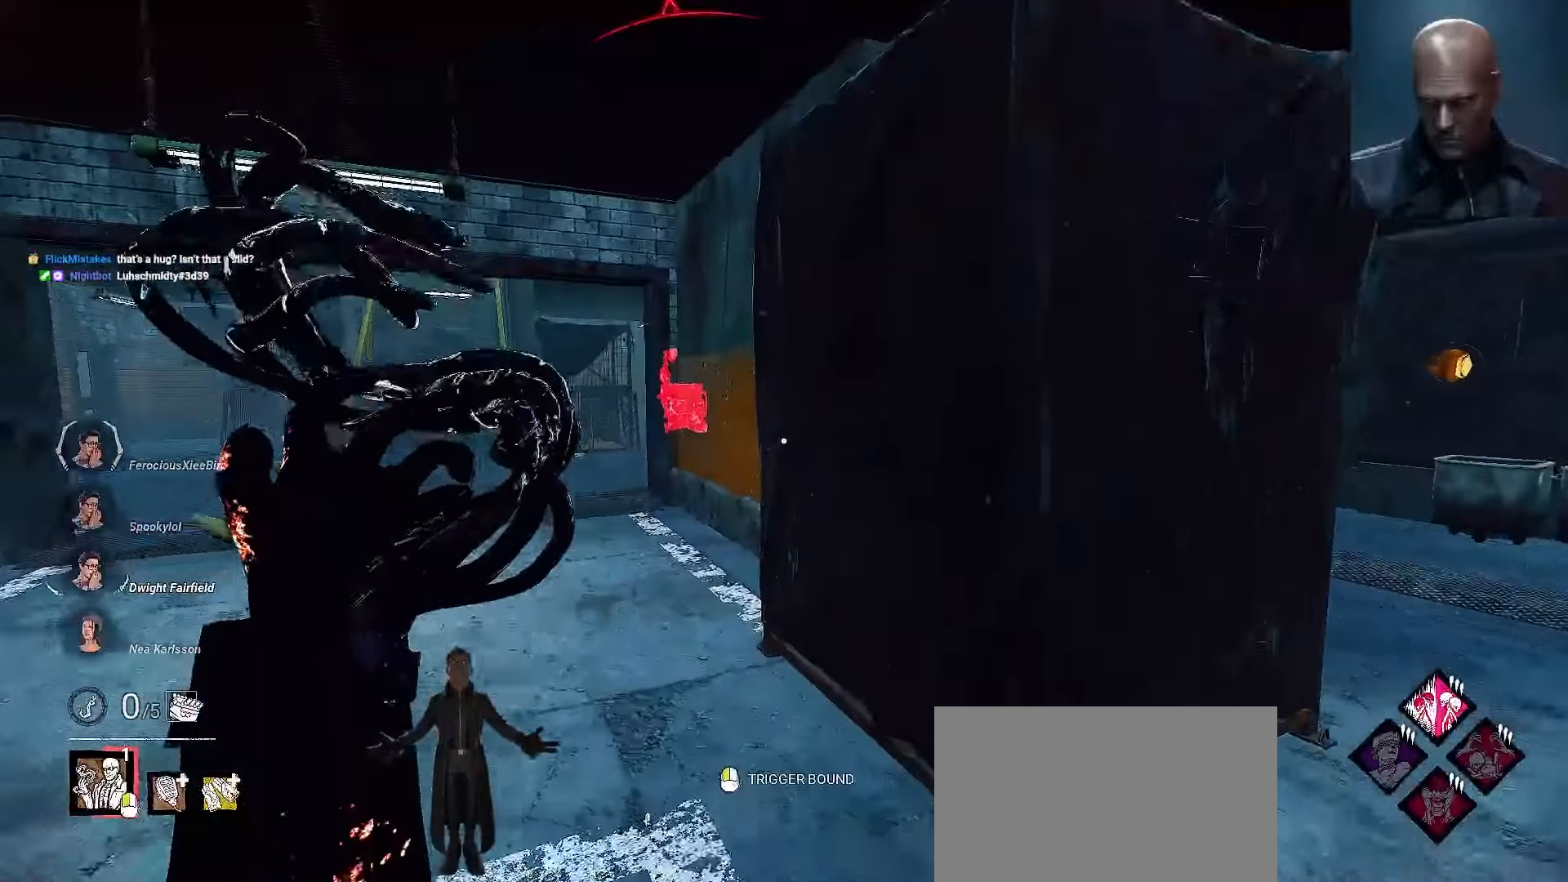
{"keys": ["shift", "w"], "mouse": [], "events": [[167, "a", "down"], [300, "a", "up"]]}
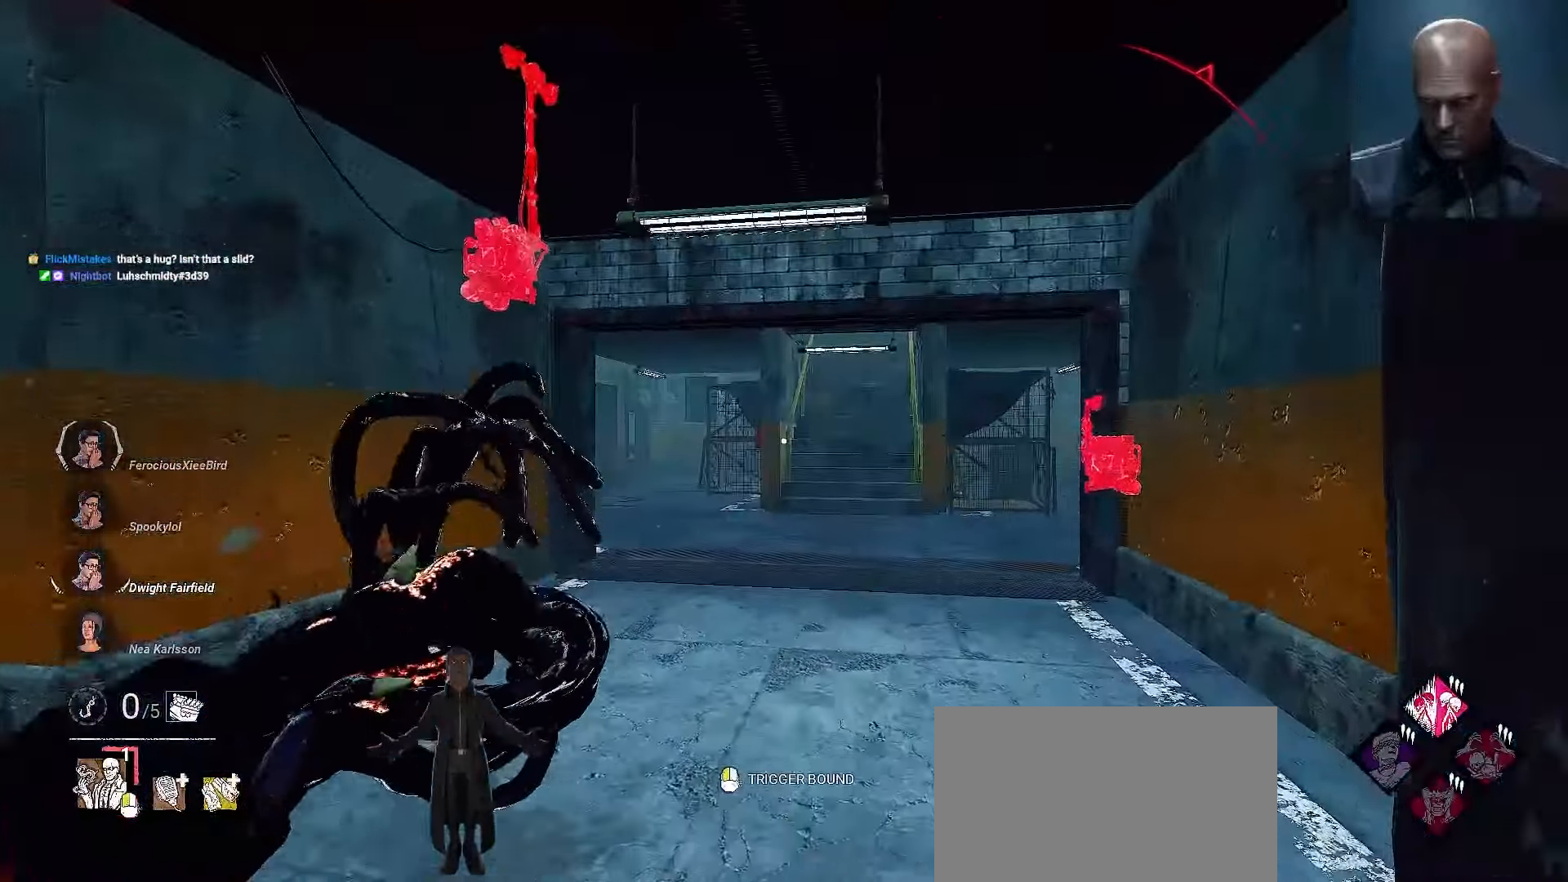
{"keys": ["shift", "w"], "mouse": [], "events": []}
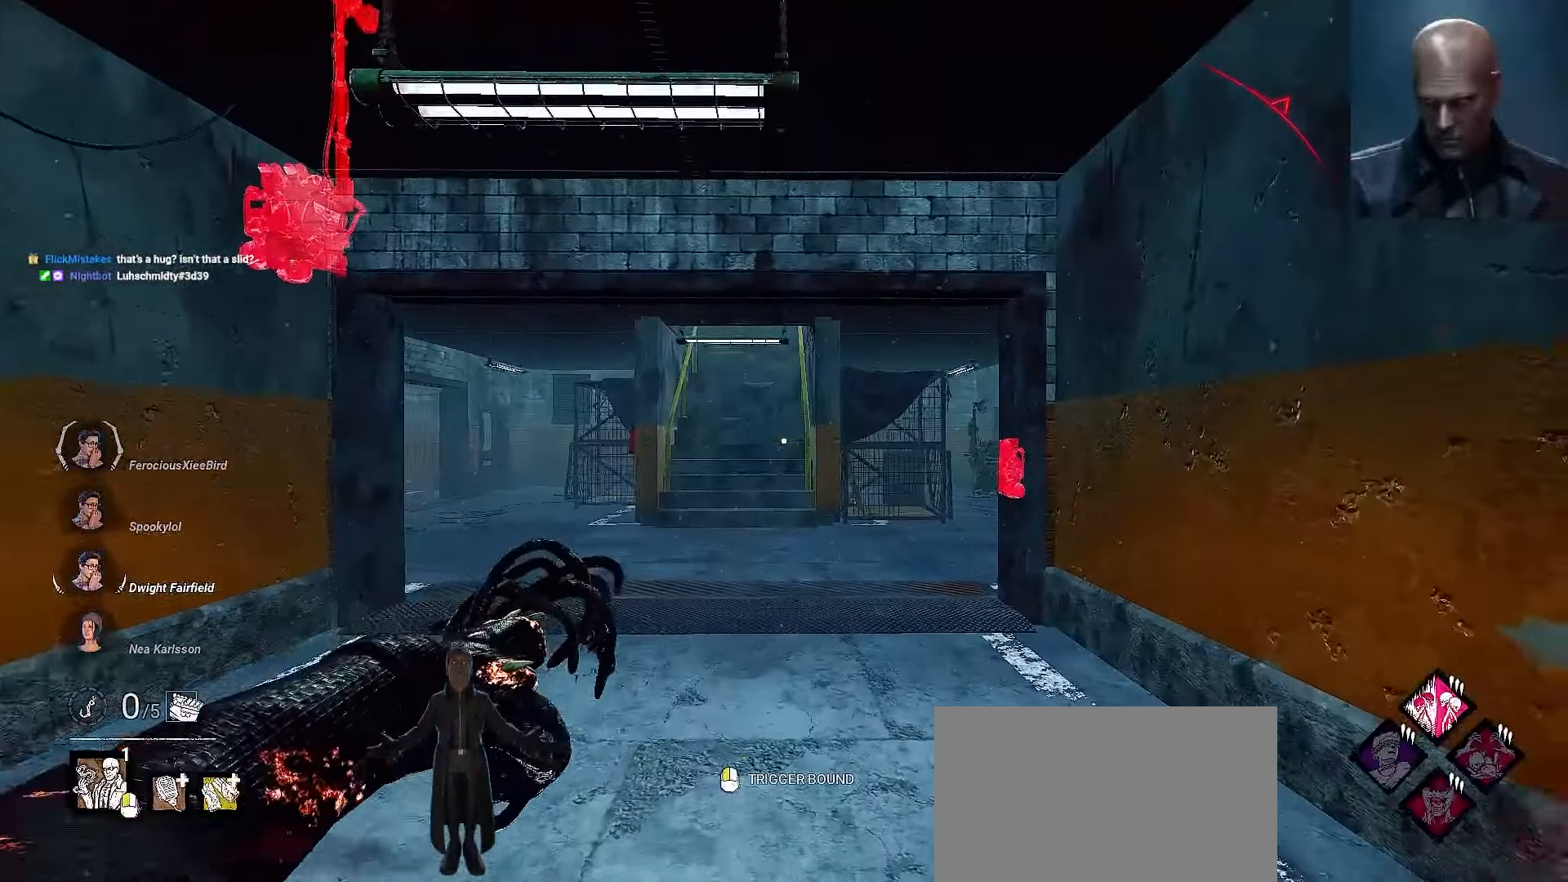
{"keys": ["shift", "w"], "mouse": [], "events": []}
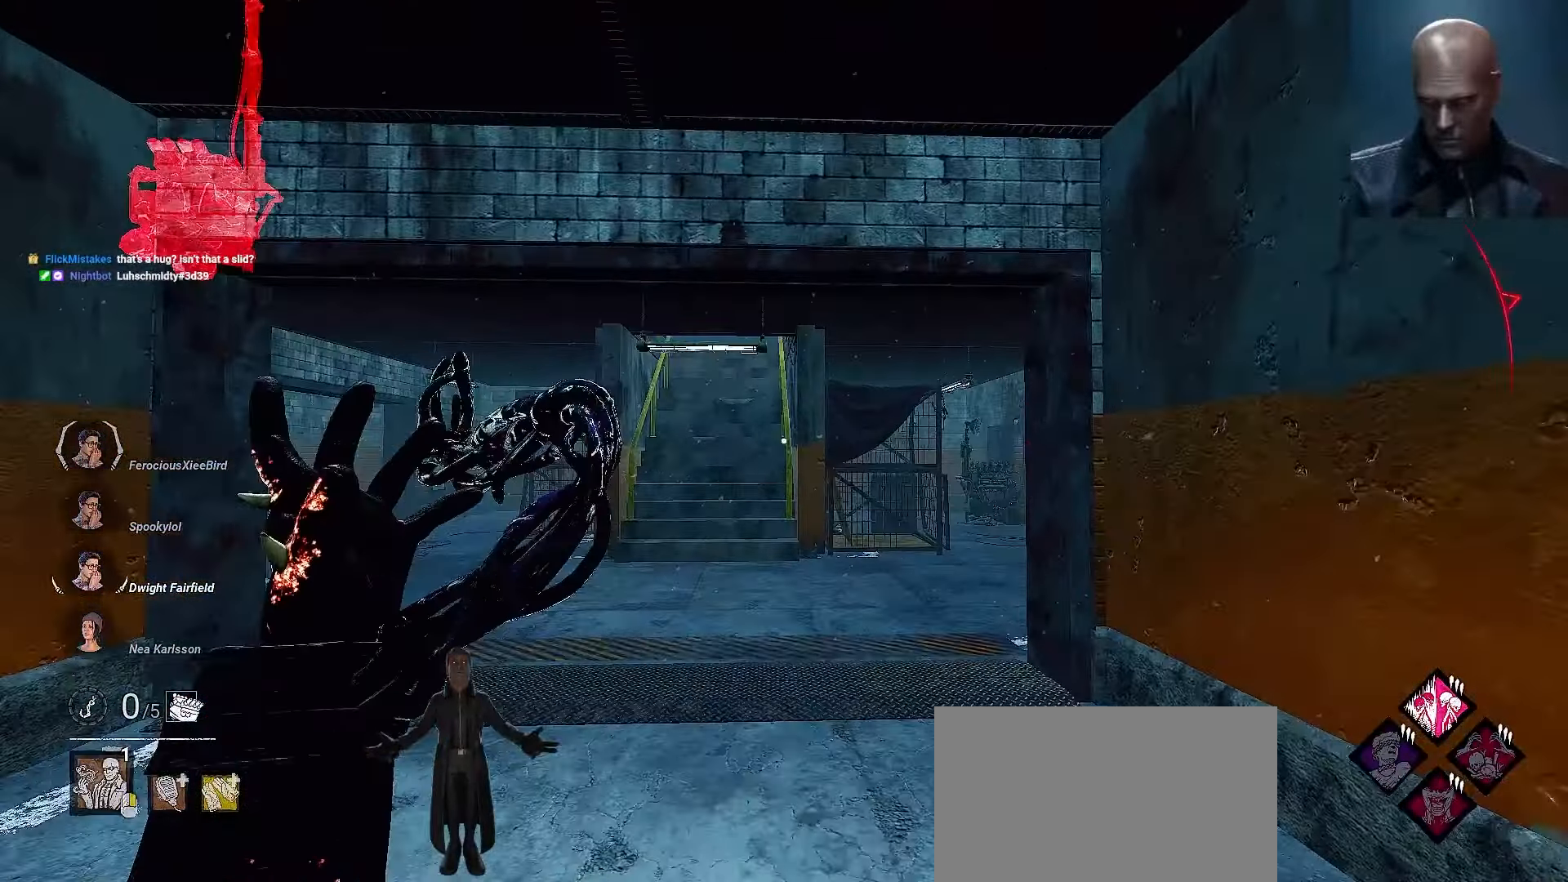
{"keys": ["d", "s", "shift"], "mouse": [], "events": [[200, "d", "down"], [267, "w", "up"], [433, "s", "down"]]}
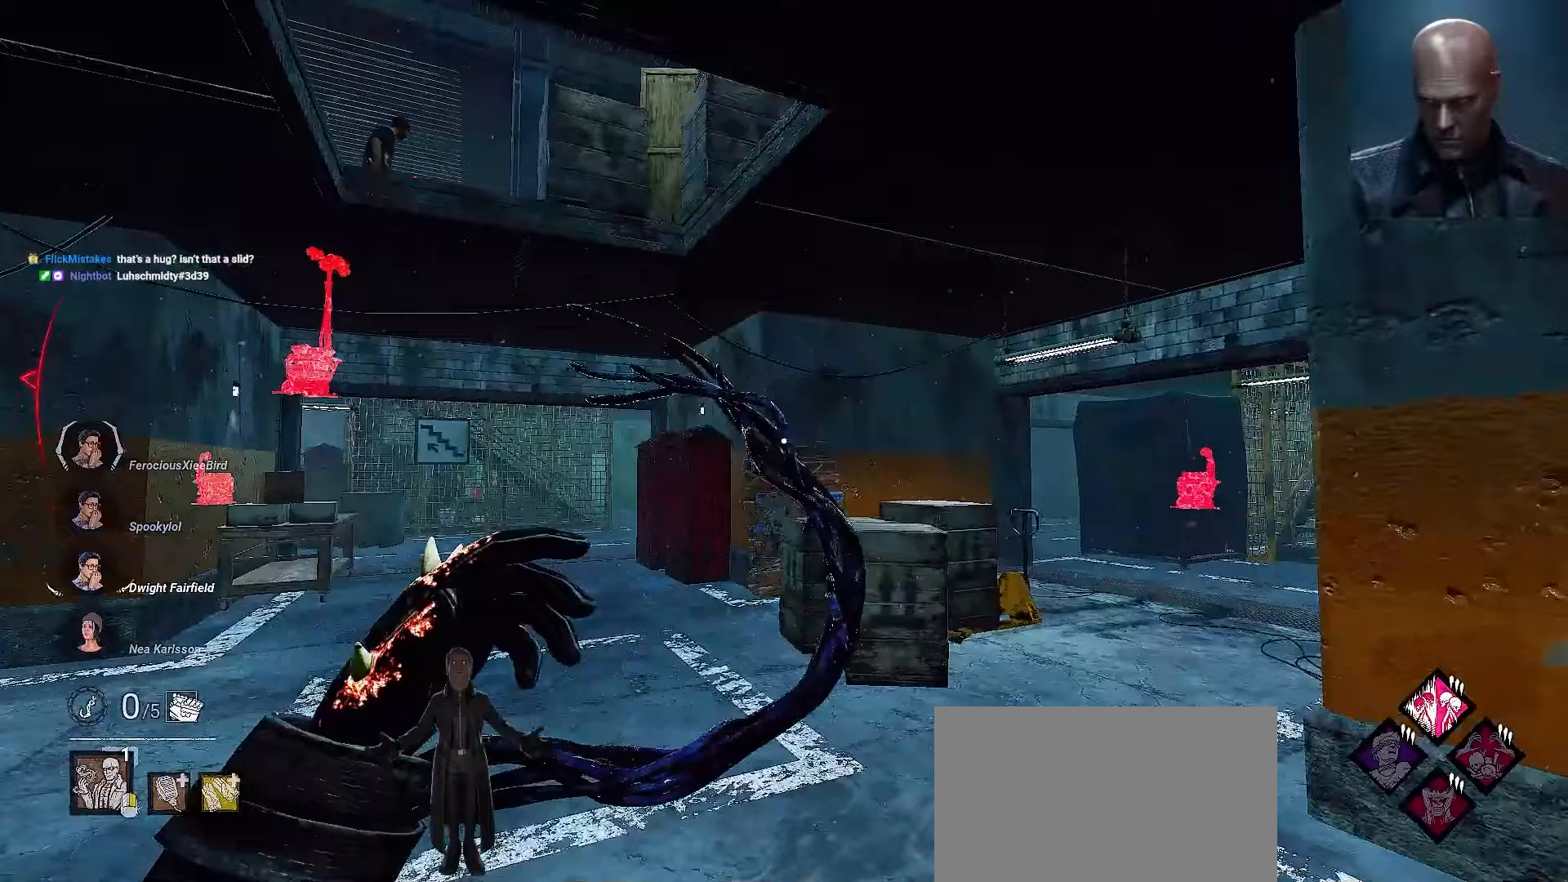
{"keys": ["a", "d", "s", "shift"], "mouse": [], "events": [[167, "a", "down"], [400, "a", "up"], [467, "a", "down"]]}
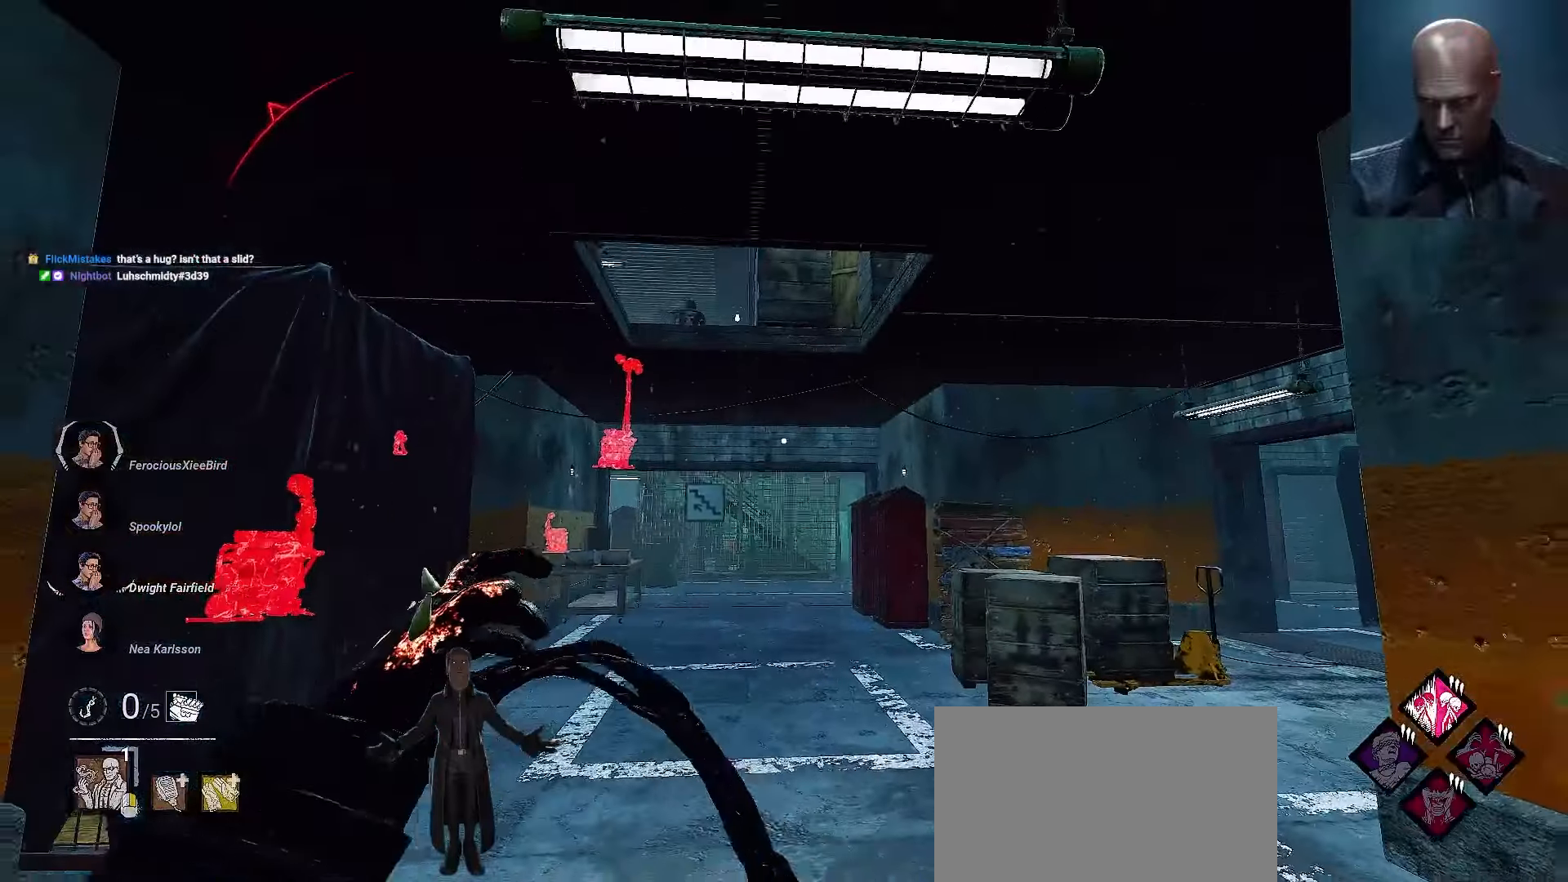
{"keys": ["d", "s", "shift"], "mouse": [], "events": [[233, "a", "up"], [333, "a", "down"], [500, "a", "up"]]}